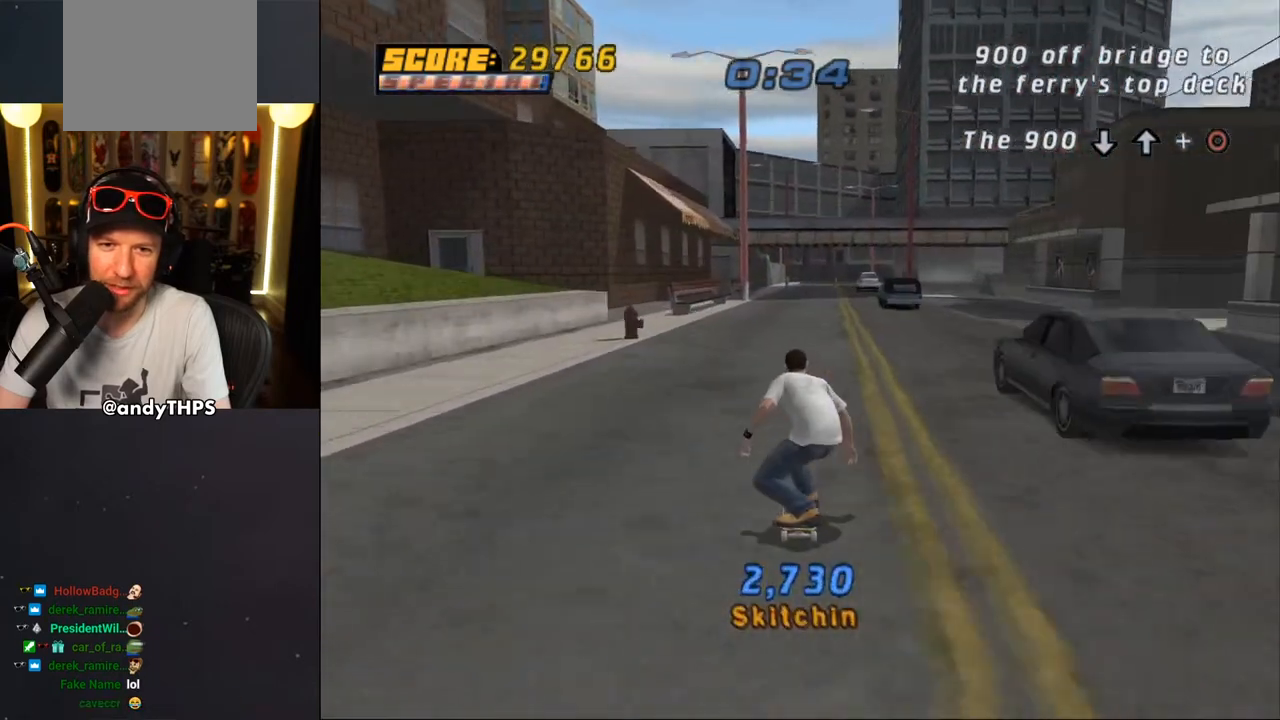
Gameplay with a controller (PlayStation layout); each line is a JSON object with the inputs held at the frame after it. "events" lists button and stick changes between this image and that frame as [ms after this image, input, new state], when the widget could be followed in between. Not read: L1 START.
{"buttons": ["CROSS"], "left_stick": "center", "right_stick": "center", "events": [[17, "DPAD_RIGHT", "up"], [333, "DPAD_LEFT", "down"], [367, "DPAD_UP", "down"], [400, "DPAD_UP", "up"], [417, "DPAD_LEFT", "up"]]}
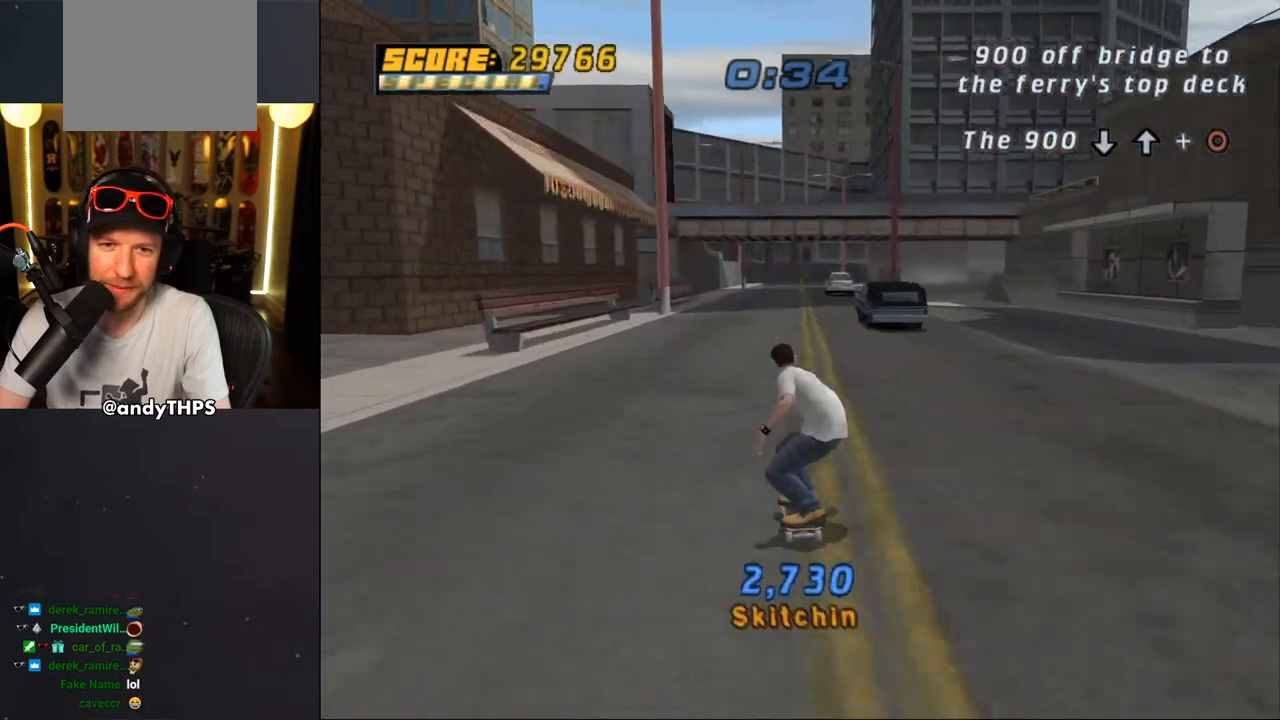
{"buttons": ["CROSS"], "left_stick": "center", "right_stick": "center", "events": [[233, "DPAD_RIGHT", "down"], [300, "DPAD_RIGHT", "up"]]}
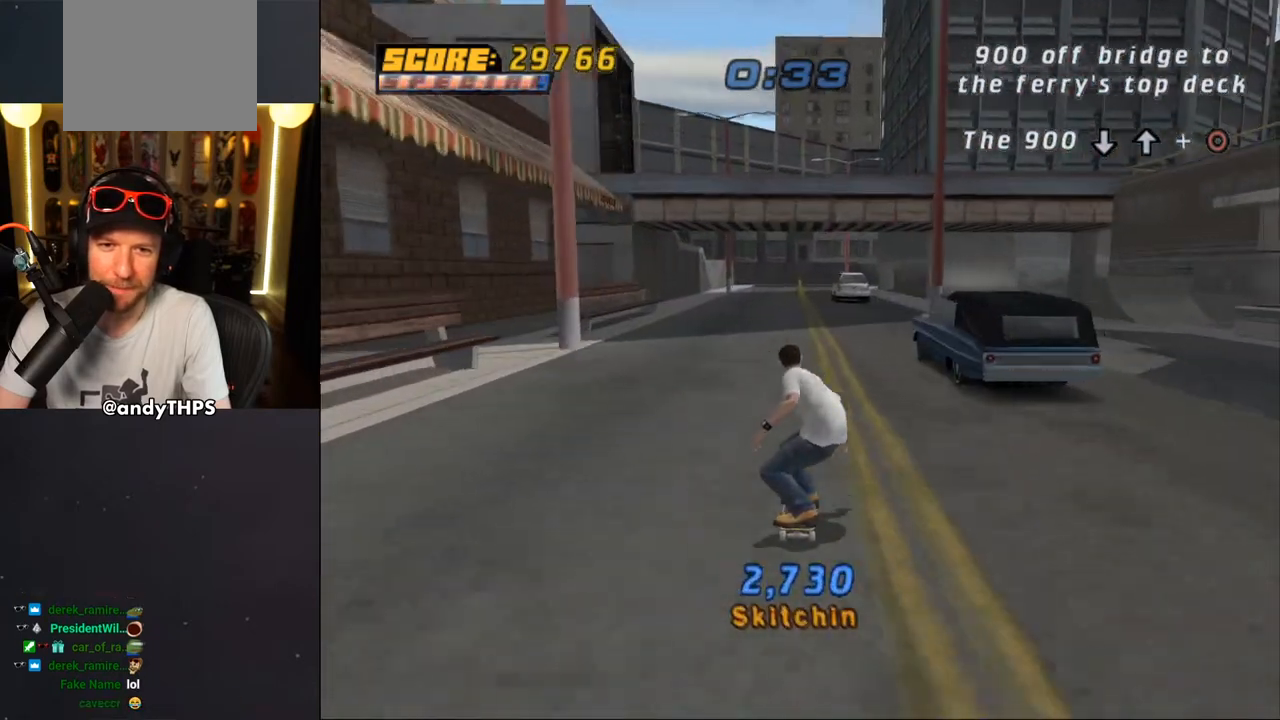
{"buttons": ["CROSS"], "left_stick": "center", "right_stick": "center", "events": []}
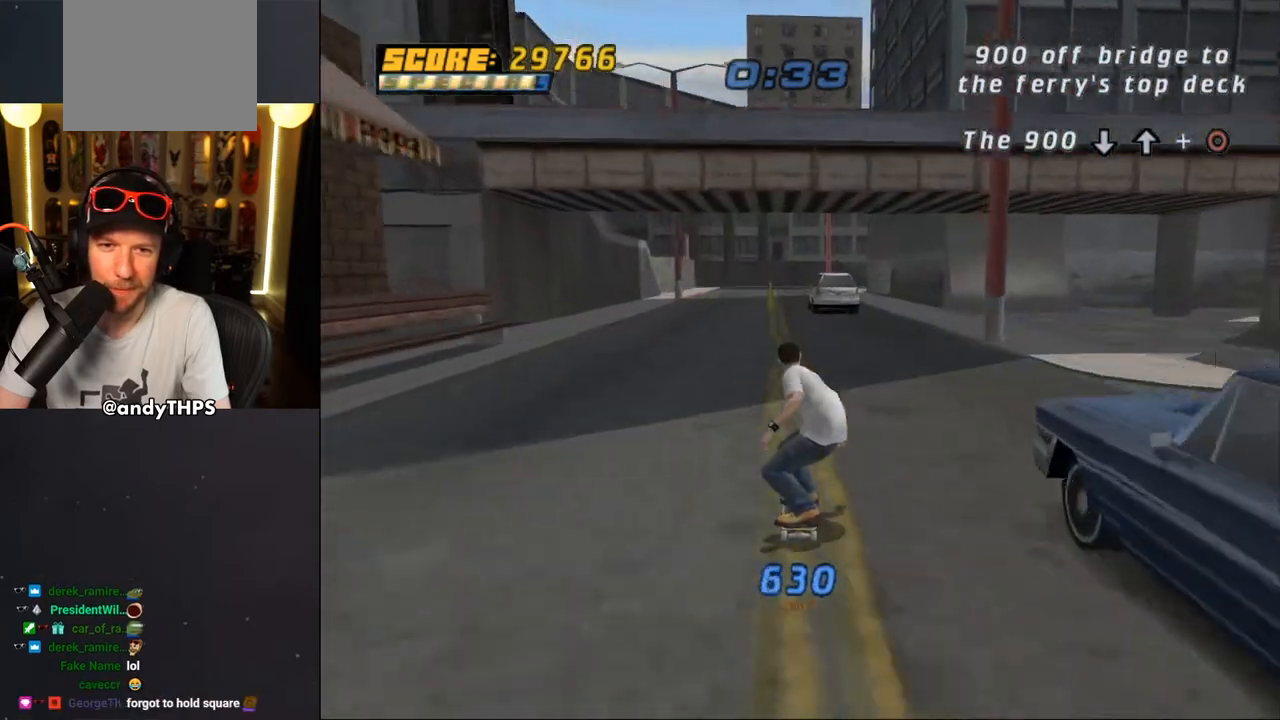
{"buttons": ["CROSS"], "left_stick": "center", "right_stick": "center", "events": []}
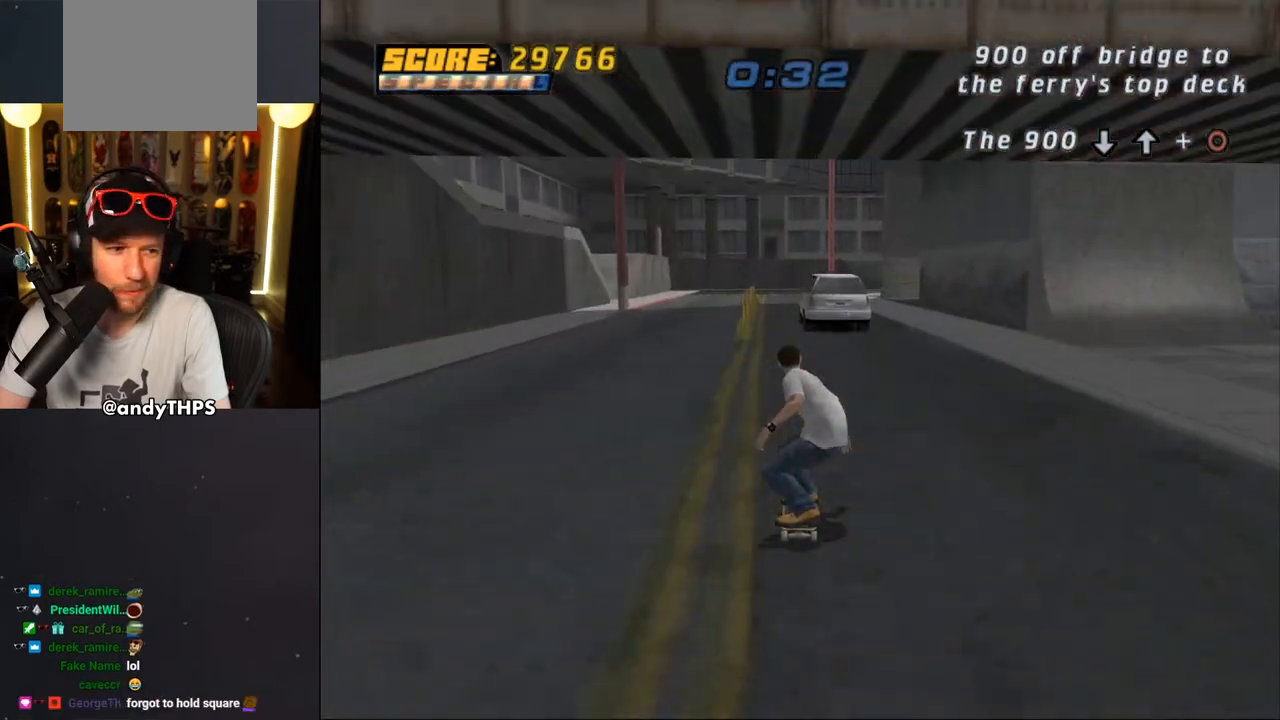
{"buttons": ["CROSS", "DPAD_UP"], "left_stick": "center", "right_stick": "center", "events": [[50, "DPAD_UP", "down"]]}
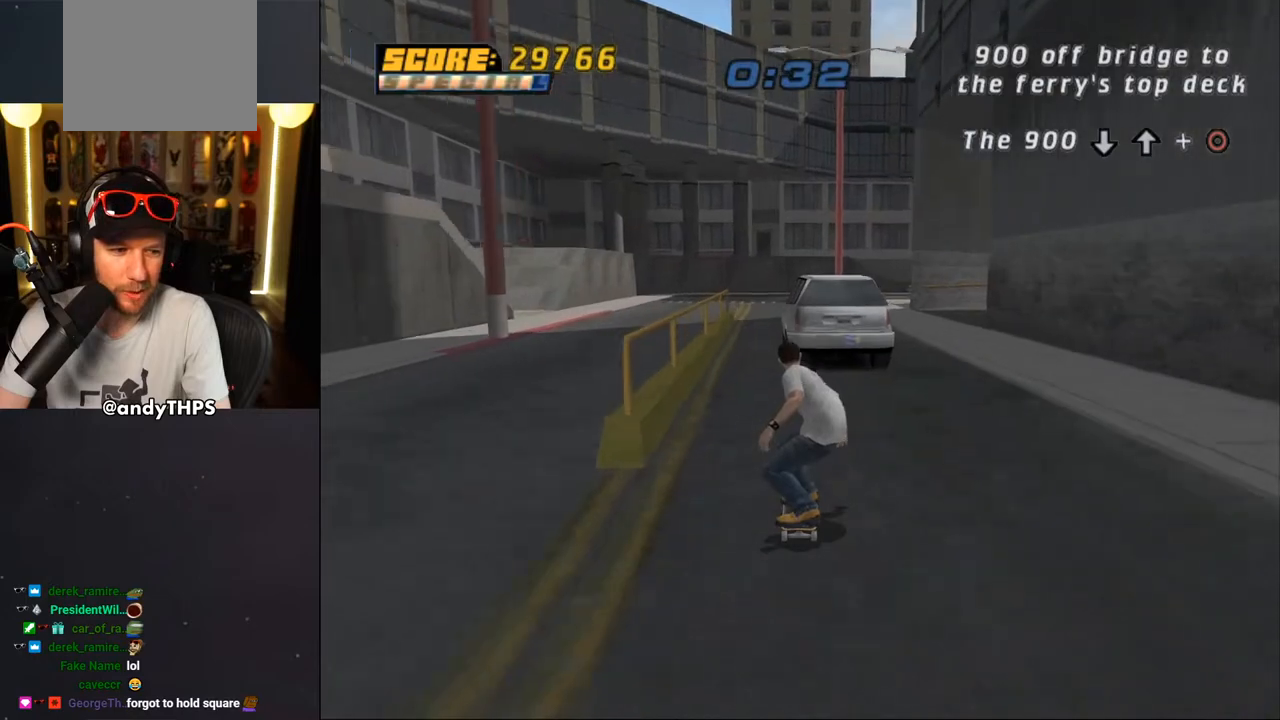
{"buttons": ["CROSS", "DPAD_UP"], "left_stick": "center", "right_stick": "center", "events": []}
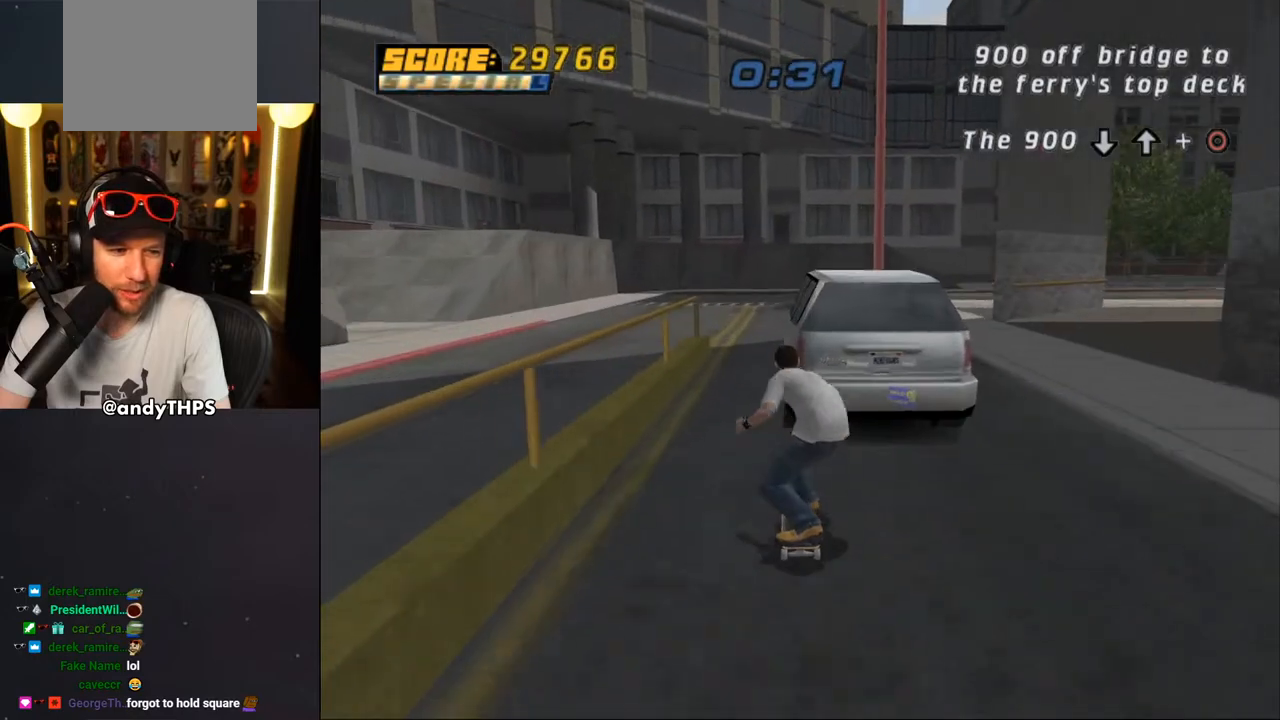
{"buttons": ["CROSS"], "left_stick": "center", "right_stick": "center", "events": [[200, "DPAD_UP", "up"]]}
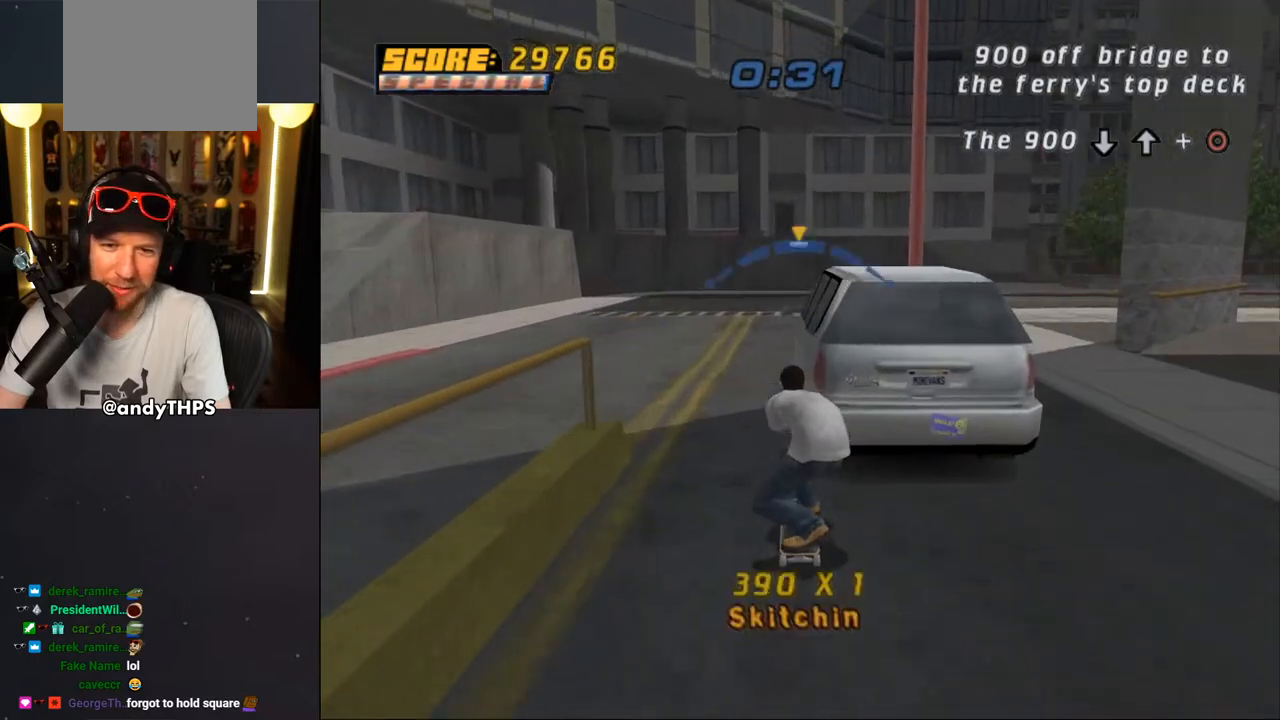
{"buttons": ["CROSS"], "left_stick": "center", "right_stick": "center", "events": []}
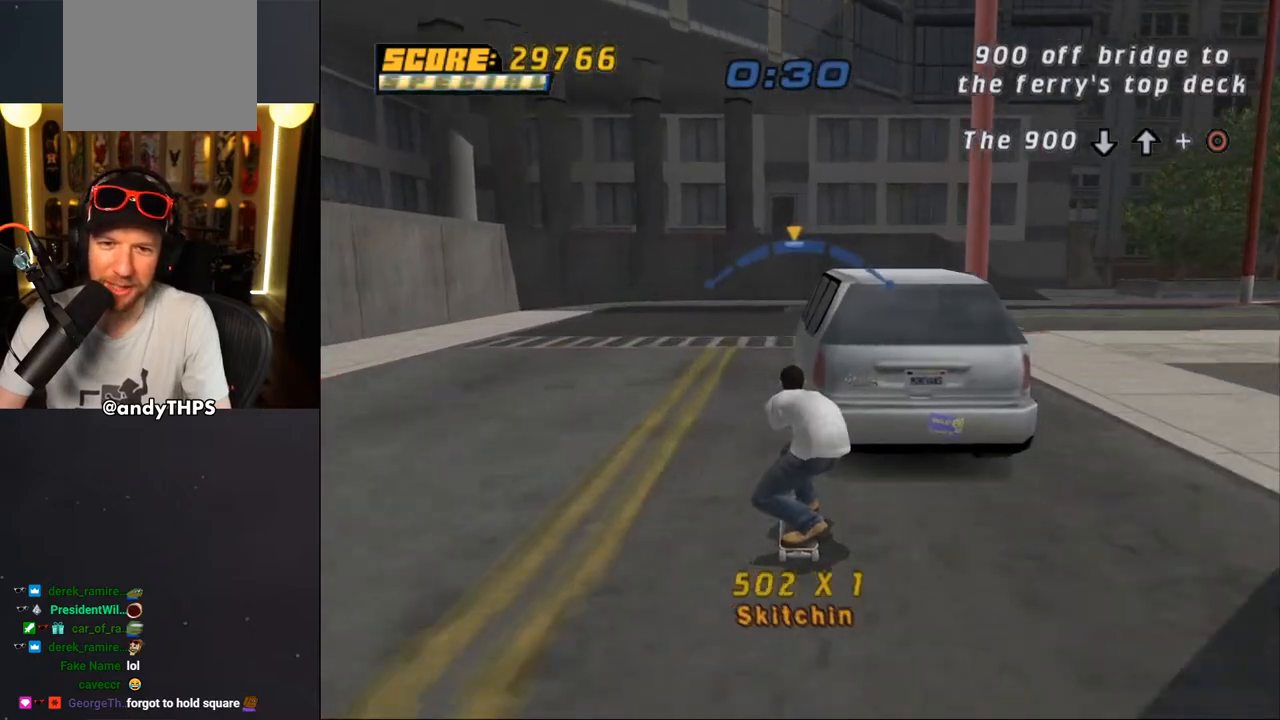
{"buttons": ["CROSS"], "left_stick": "center", "right_stick": "center", "events": []}
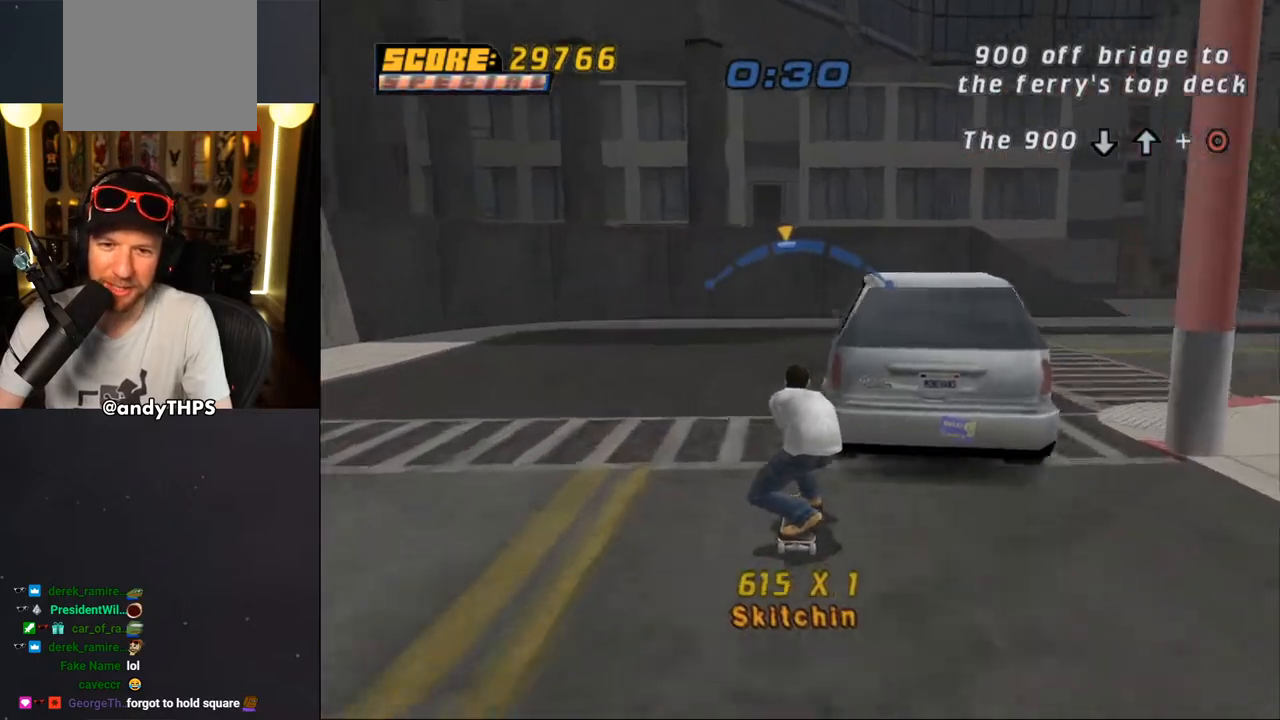
{"buttons": ["CROSS", "DPAD_RIGHT"], "left_stick": "center", "right_stick": "center", "events": [[117, "DPAD_RIGHT", "down"], [150, "DPAD_RIGHT", "up"], [483, "DPAD_RIGHT", "down"]]}
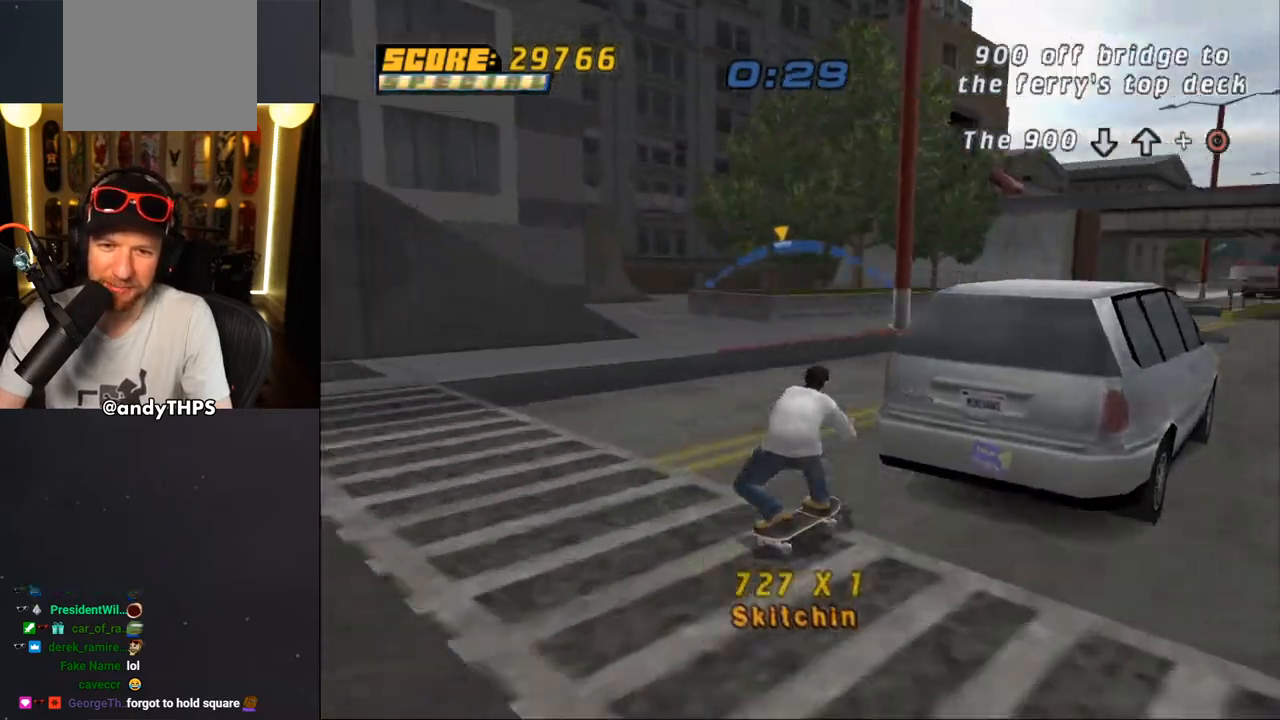
{"buttons": ["CROSS"], "left_stick": "center", "right_stick": "center", "events": [[33, "DPAD_RIGHT", "up"], [383, "DPAD_LEFT", "down"], [500, "DPAD_LEFT", "up"]]}
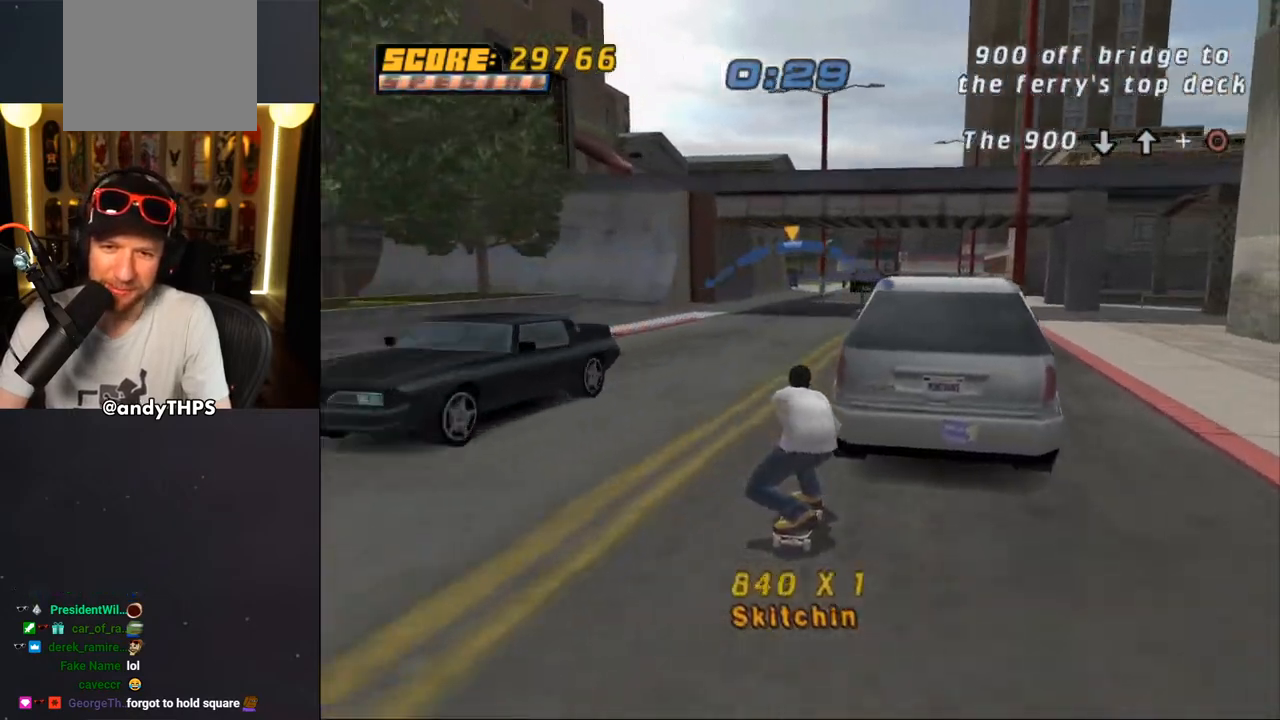
{"buttons": ["CROSS"], "left_stick": "center", "right_stick": "center", "events": [[267, "DPAD_RIGHT", "down"], [350, "DPAD_RIGHT", "up"]]}
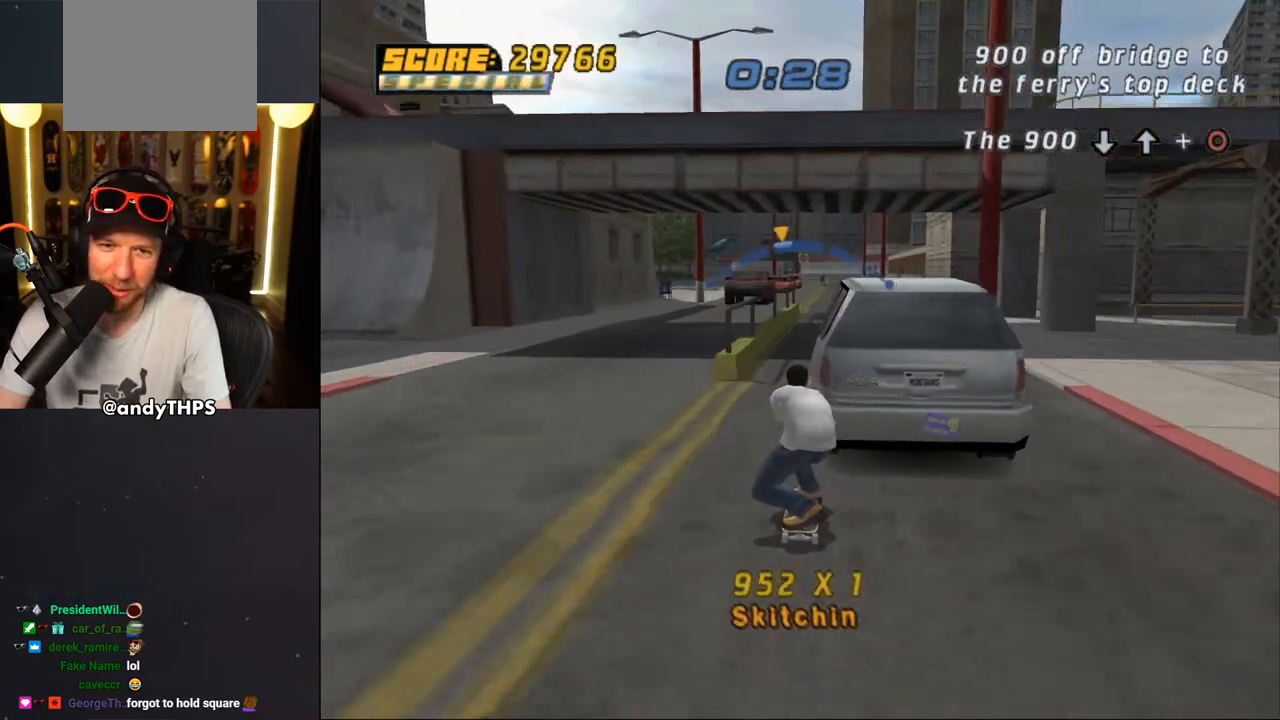
{"buttons": ["CROSS"], "left_stick": "center", "right_stick": "center", "events": [[50, "DPAD_LEFT", "down"], [150, "DPAD_LEFT", "up"]]}
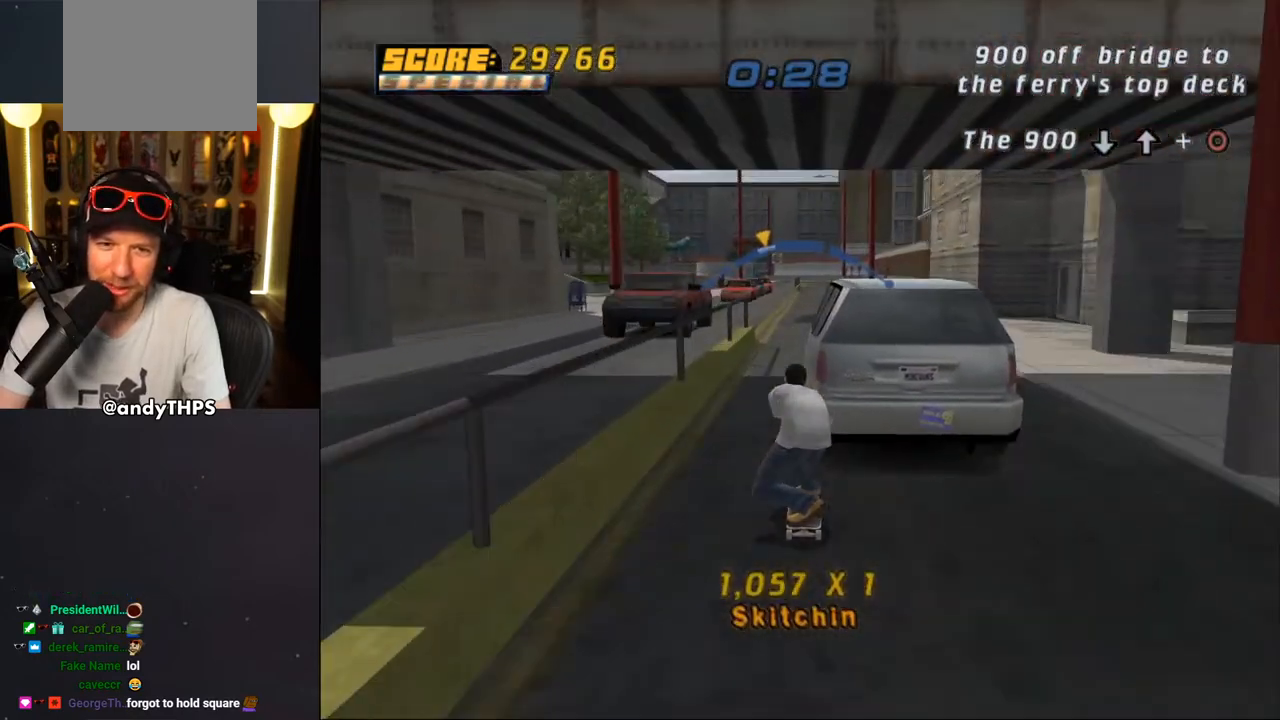
{"buttons": ["CROSS", "DPAD_RIGHT"], "left_stick": "center", "right_stick": "center", "events": [[33, "DPAD_RIGHT", "down"], [133, "DPAD_RIGHT", "up"], [483, "DPAD_RIGHT", "down"]]}
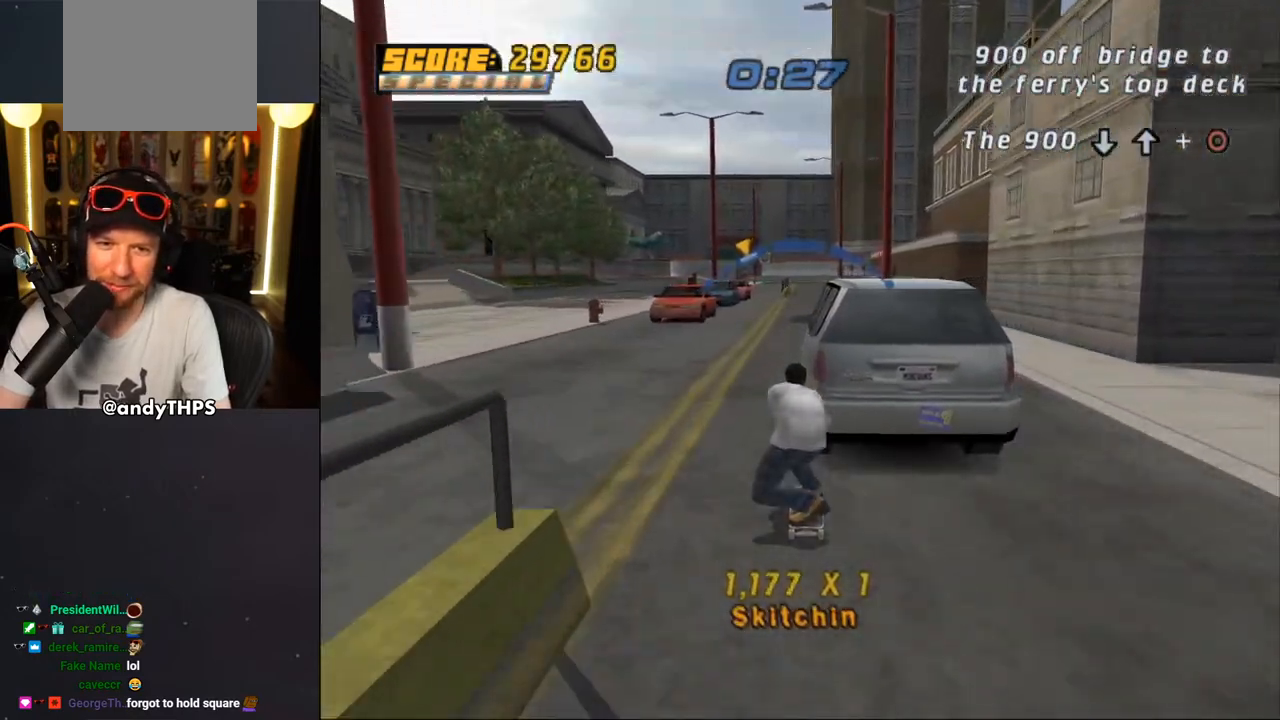
{"buttons": ["CROSS"], "left_stick": "center", "right_stick": "center", "events": [[67, "DPAD_RIGHT", "up"]]}
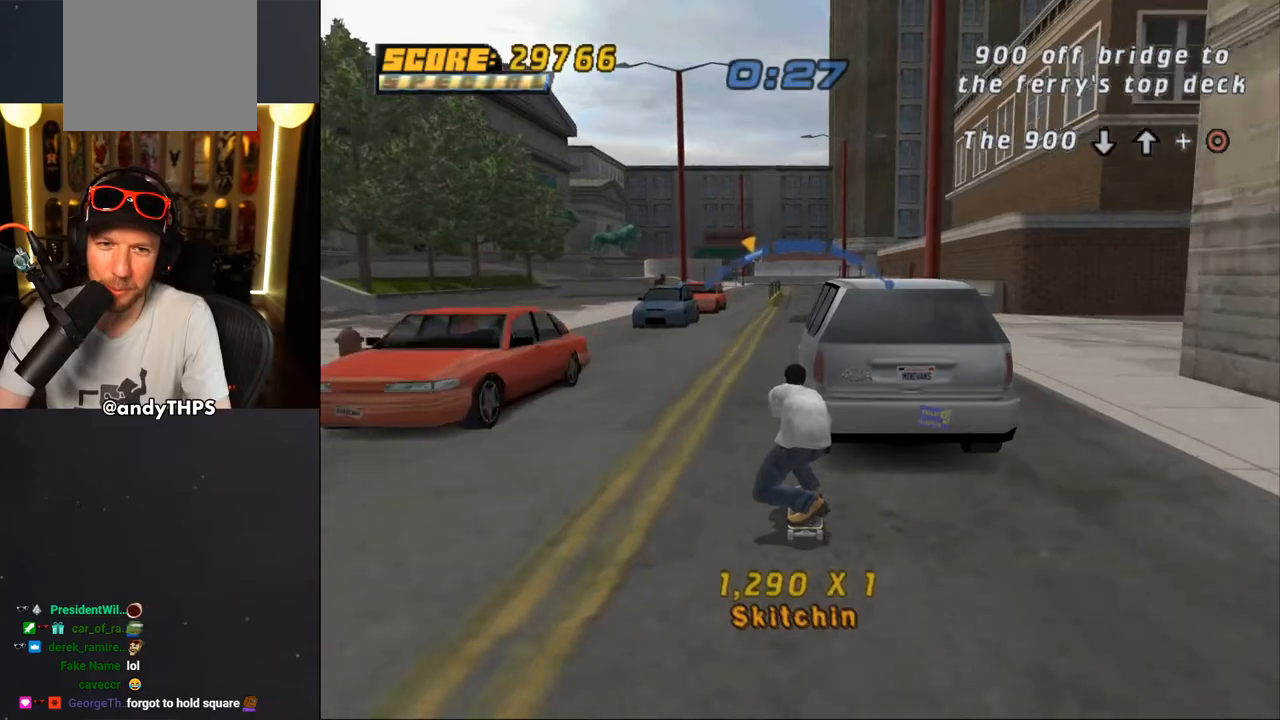
{"buttons": ["CROSS"], "left_stick": "center", "right_stick": "center", "events": [[250, "DPAD_LEFT", "down"], [350, "DPAD_LEFT", "up"]]}
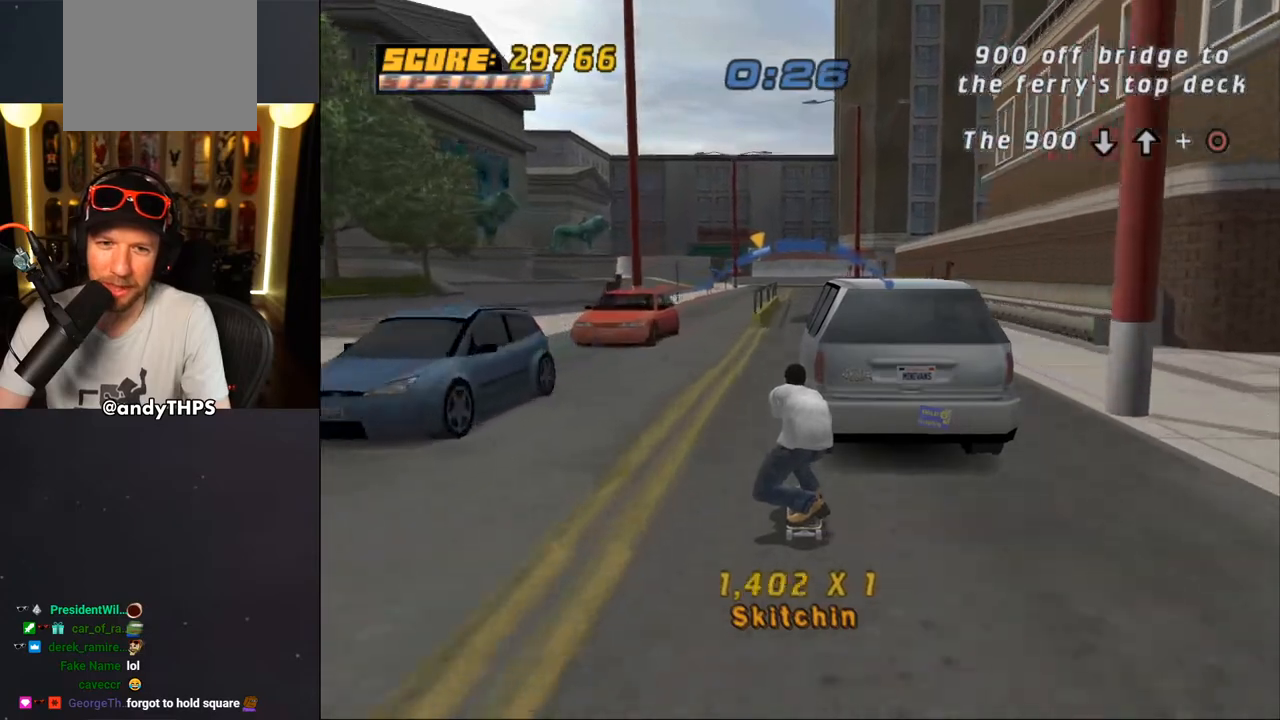
{"buttons": ["CROSS"], "left_stick": "center", "right_stick": "center", "events": [[250, "DPAD_RIGHT", "down"], [333, "DPAD_RIGHT", "up"]]}
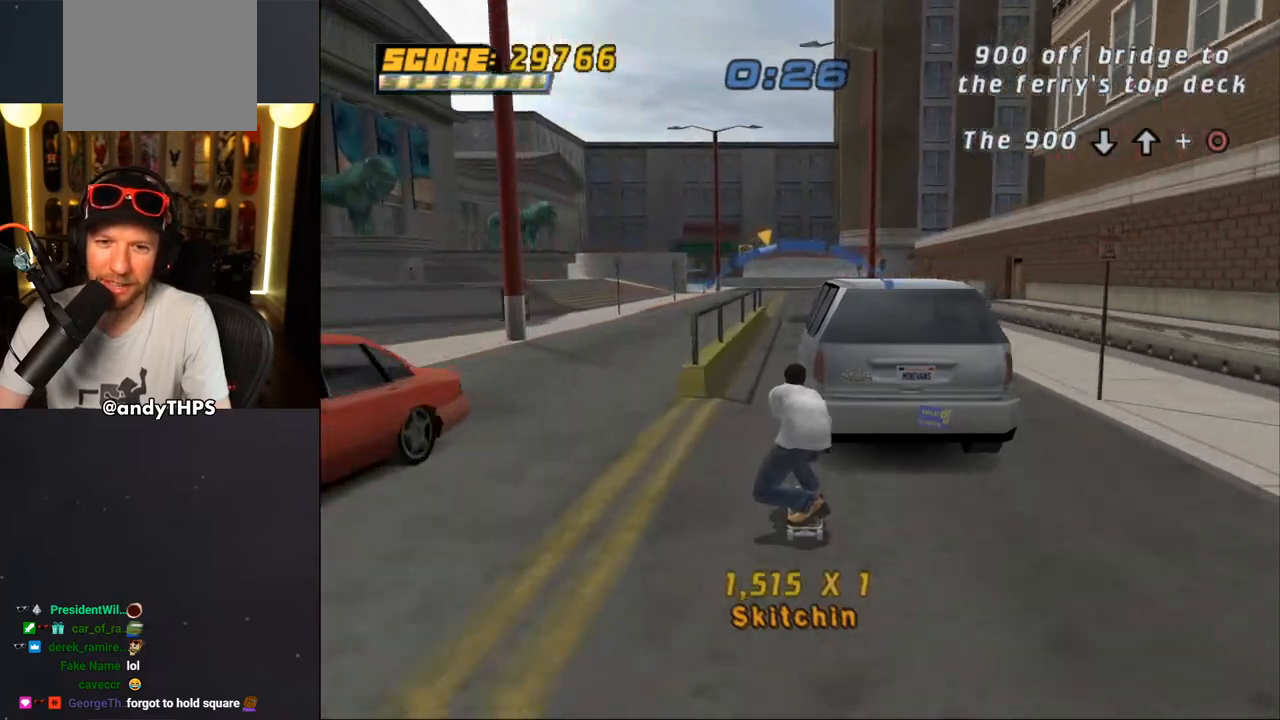
{"buttons": ["CROSS"], "left_stick": "center", "right_stick": "center", "events": [[133, "DPAD_LEFT", "down"], [133, "DPAD_UP", "down"], [233, "DPAD_UP", "up"], [250, "DPAD_LEFT", "up"]]}
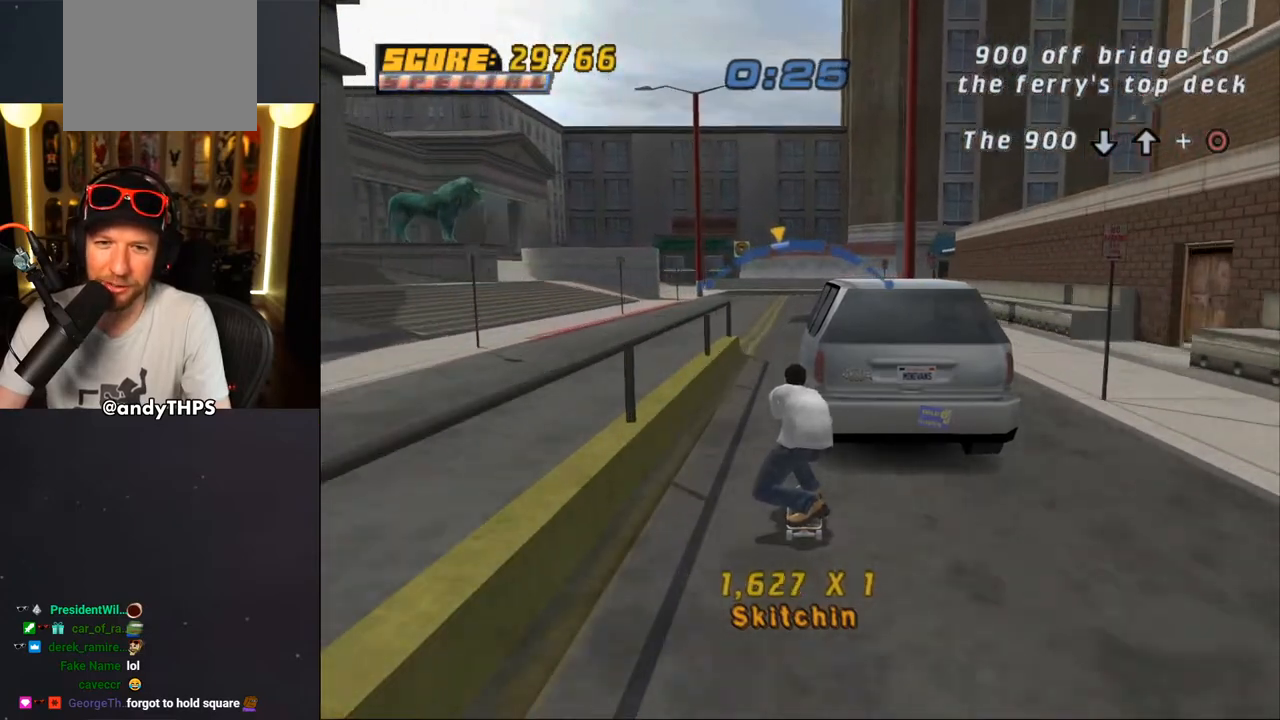
{"buttons": ["CROSS"], "left_stick": "center", "right_stick": "center", "events": [[67, "DPAD_RIGHT", "down"], [150, "DPAD_RIGHT", "up"], [283, "DPAD_LEFT", "down"], [333, "DPAD_UP", "down"], [367, "DPAD_UP", "up"], [400, "DPAD_LEFT", "up"]]}
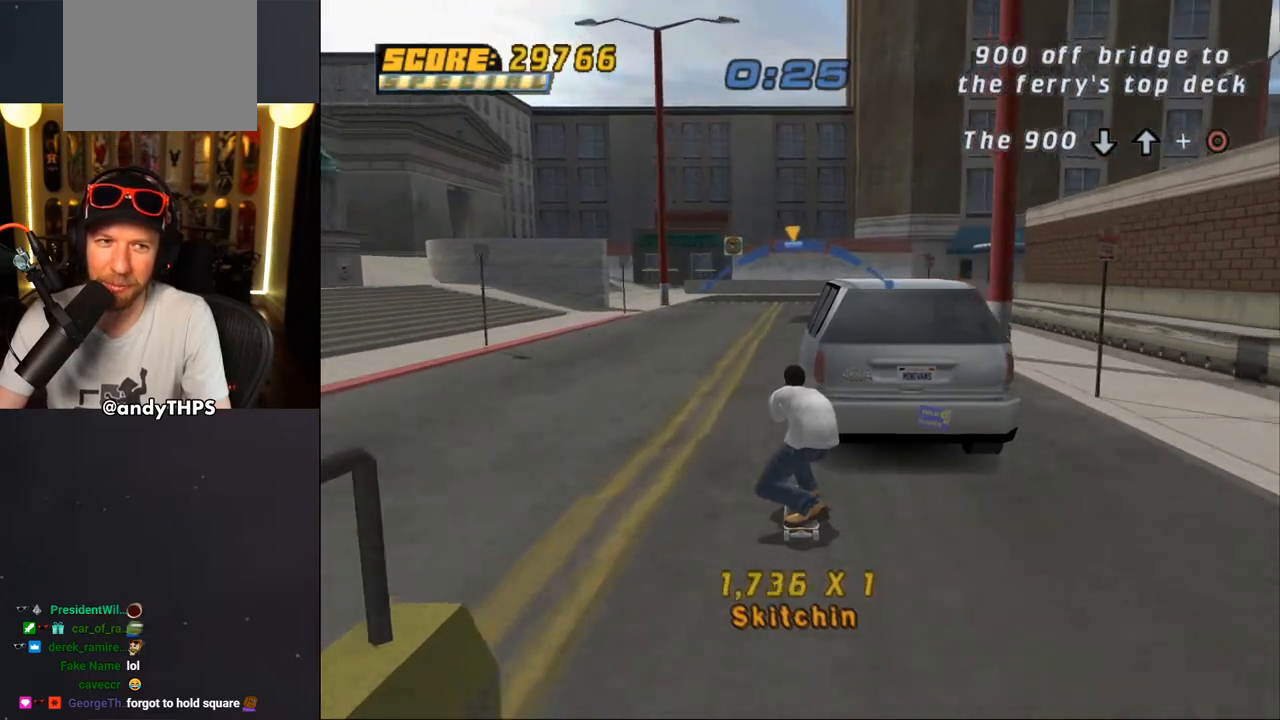
{"buttons": ["CROSS"], "left_stick": "center", "right_stick": "center", "events": []}
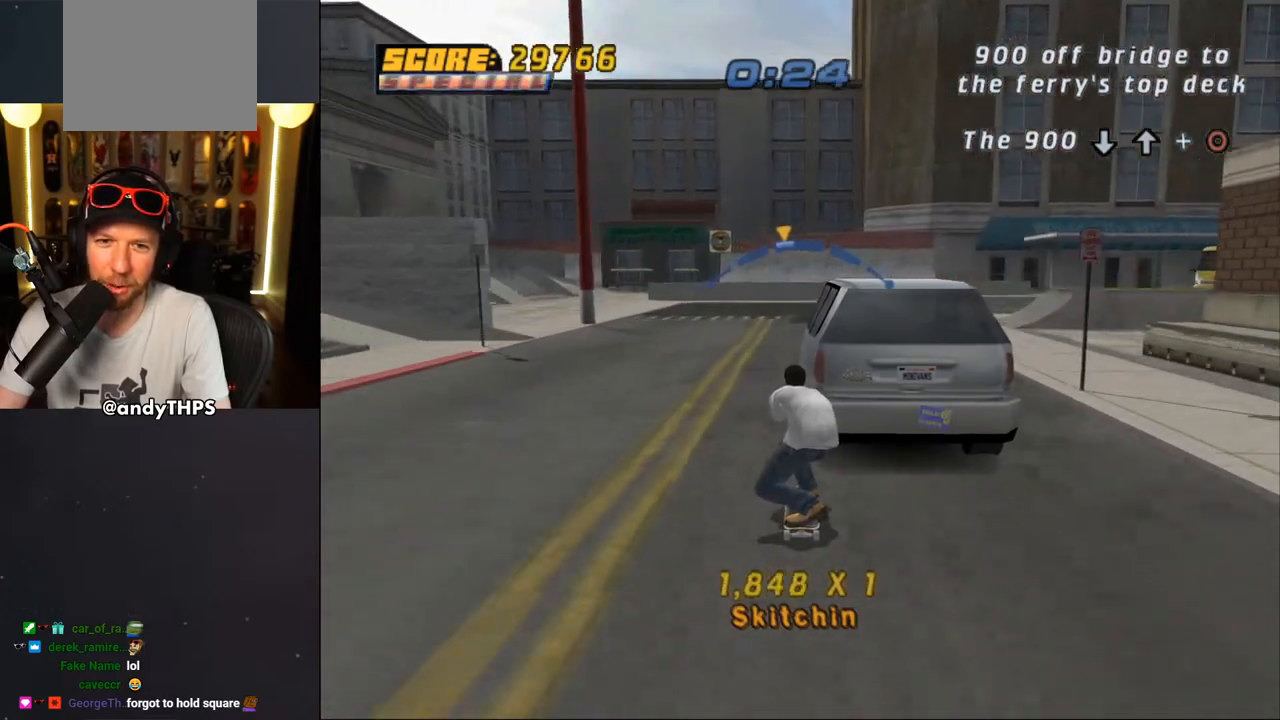
{"buttons": ["CROSS"], "left_stick": "center", "right_stick": "center", "events": [[167, "DPAD_RIGHT", "down"], [267, "DPAD_RIGHT", "up"]]}
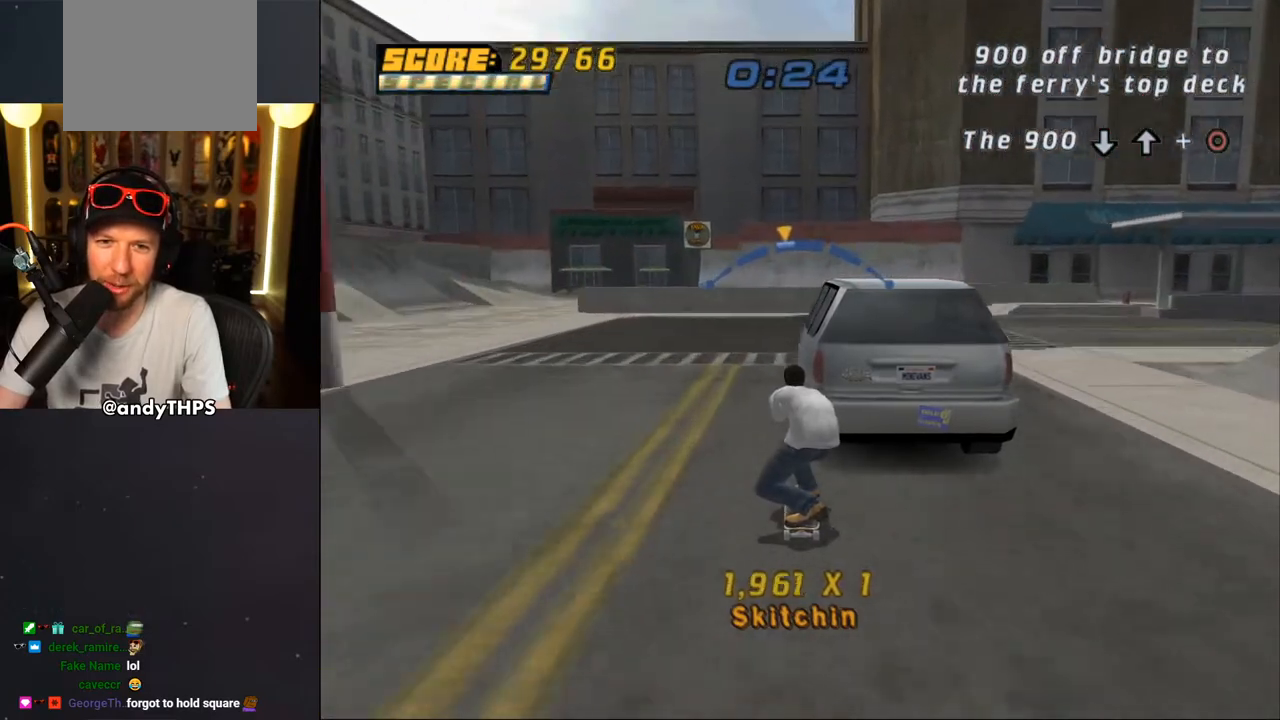
{"buttons": ["CROSS", "DPAD_RIGHT"], "left_stick": "center", "right_stick": "center", "events": [[117, "DPAD_LEFT", "down"], [133, "DPAD_UP", "down"], [200, "DPAD_UP", "up"], [217, "DPAD_LEFT", "up"], [500, "DPAD_RIGHT", "down"]]}
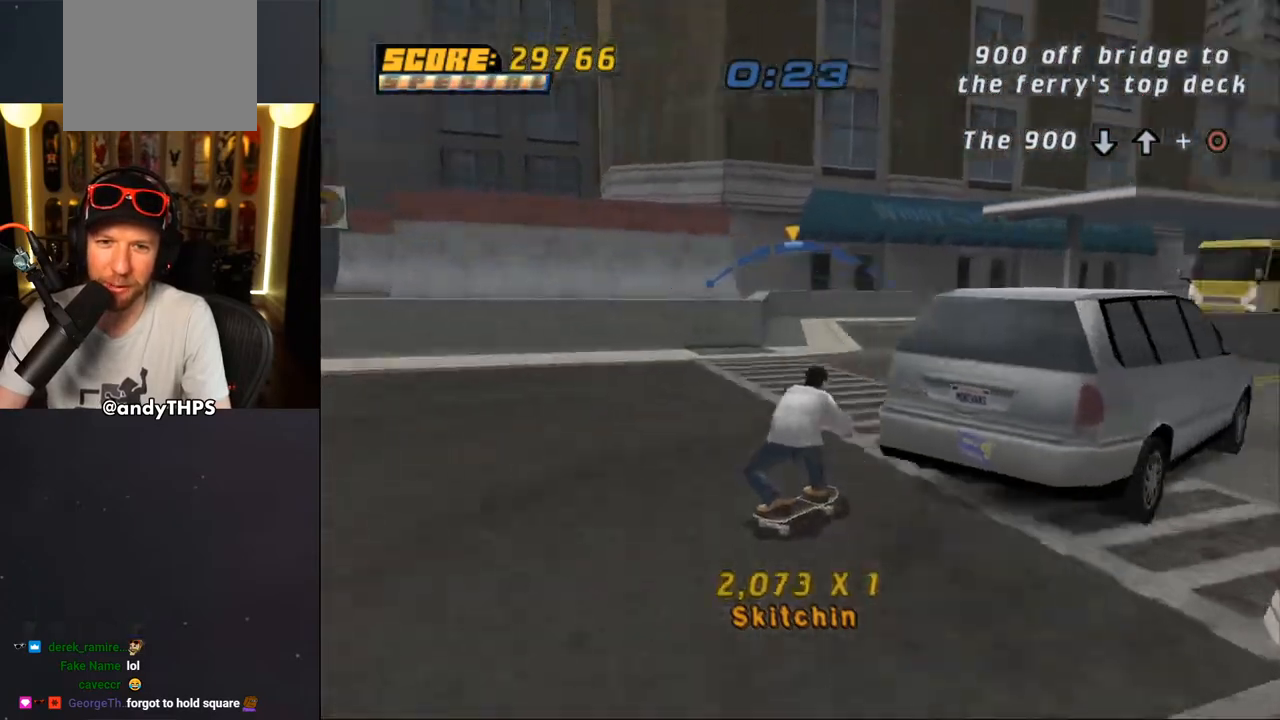
{"buttons": ["CROSS"], "left_stick": "center", "right_stick": "center", "events": [[83, "DPAD_RIGHT", "up"], [367, "DPAD_LEFT", "down"], [450, "DPAD_LEFT", "up"]]}
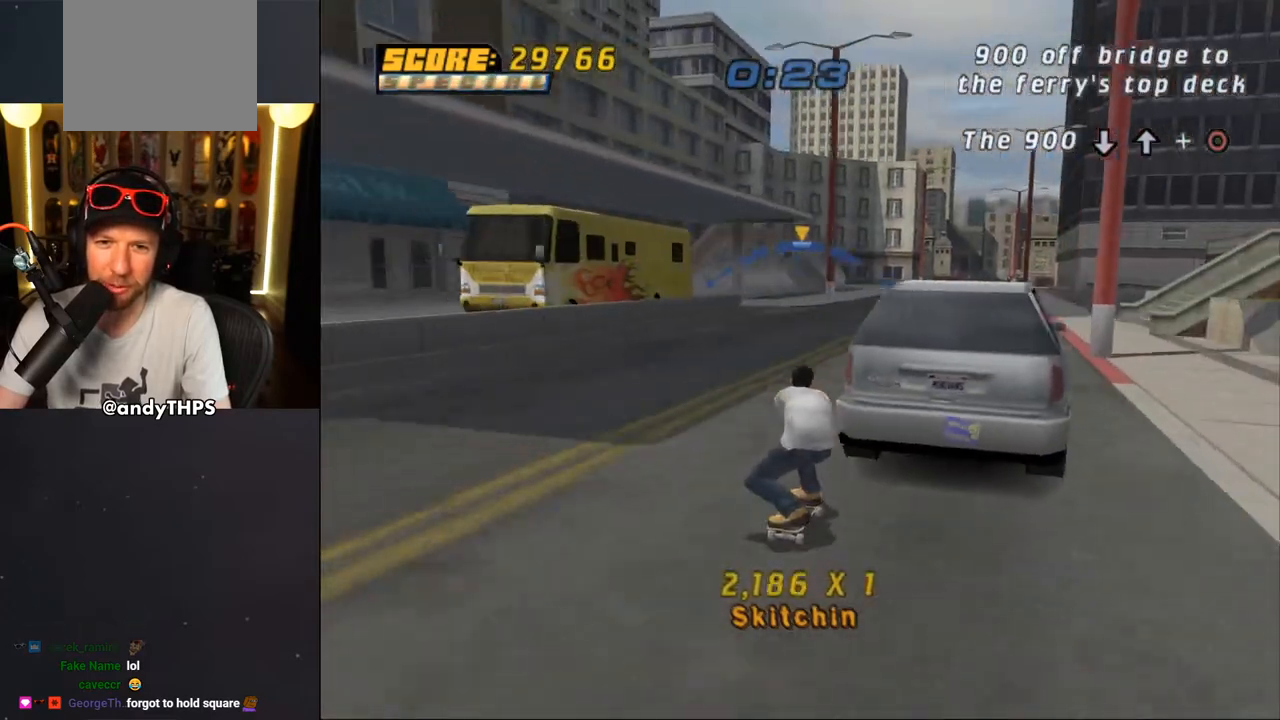
{"buttons": ["CROSS"], "left_stick": "center", "right_stick": "center", "events": []}
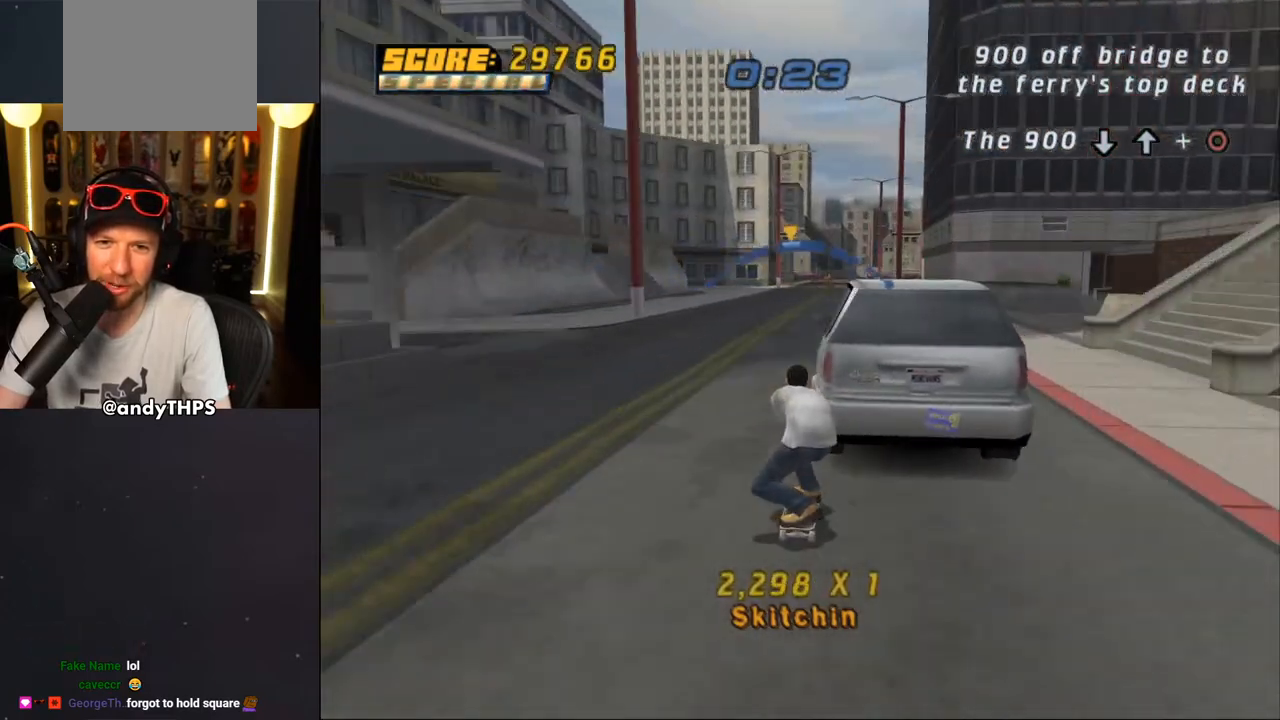
{"buttons": ["CROSS", "DPAD_RIGHT"], "left_stick": "center", "right_stick": "center", "events": [[50, "DPAD_LEFT", "down"], [133, "DPAD_LEFT", "up"], [483, "DPAD_RIGHT", "down"]]}
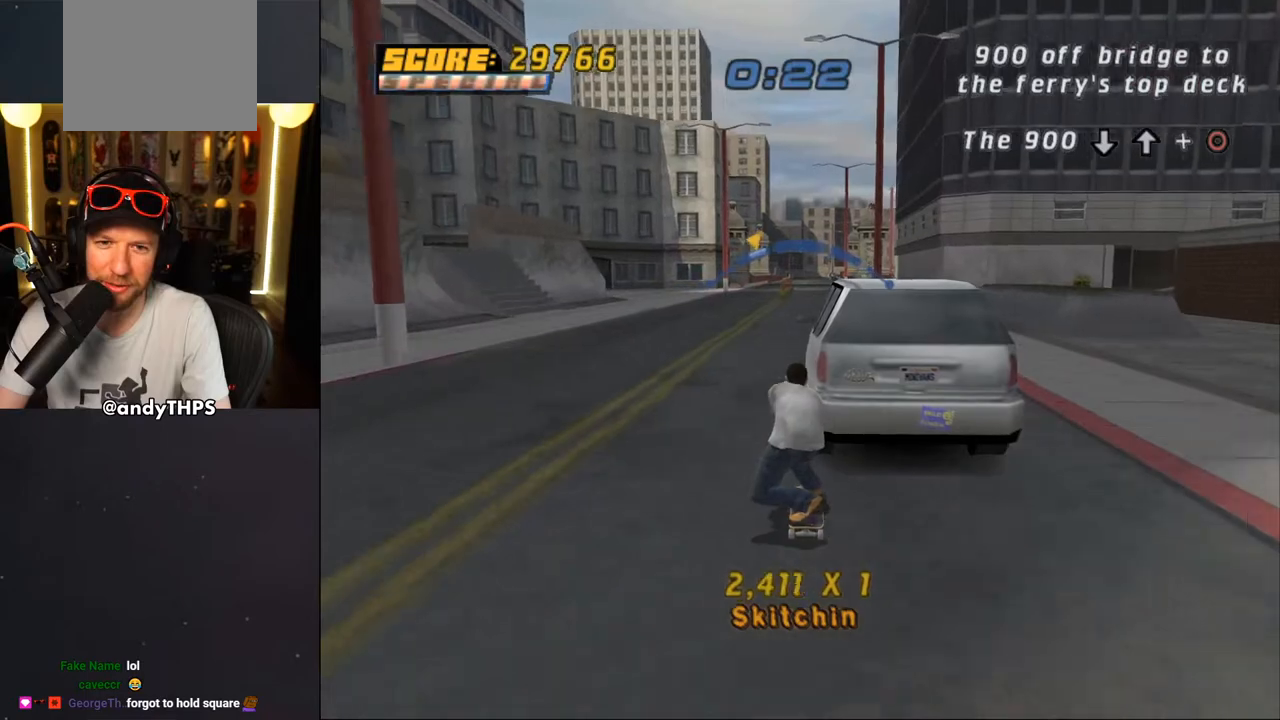
{"buttons": ["CROSS"], "left_stick": "center", "right_stick": "center", "events": [[200, "DPAD_RIGHT", "up"]]}
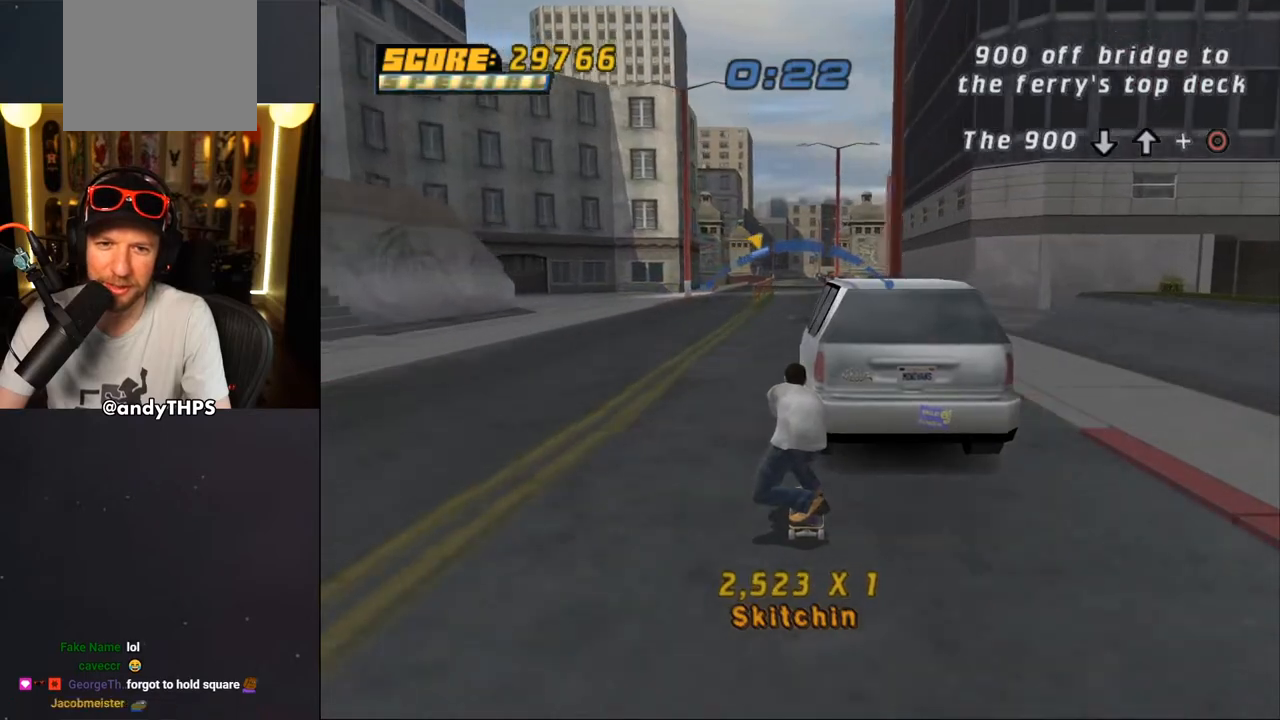
{"buttons": ["CROSS"], "left_stick": "center", "right_stick": "center", "events": [[133, "DPAD_LEFT", "down"], [233, "DPAD_LEFT", "up"]]}
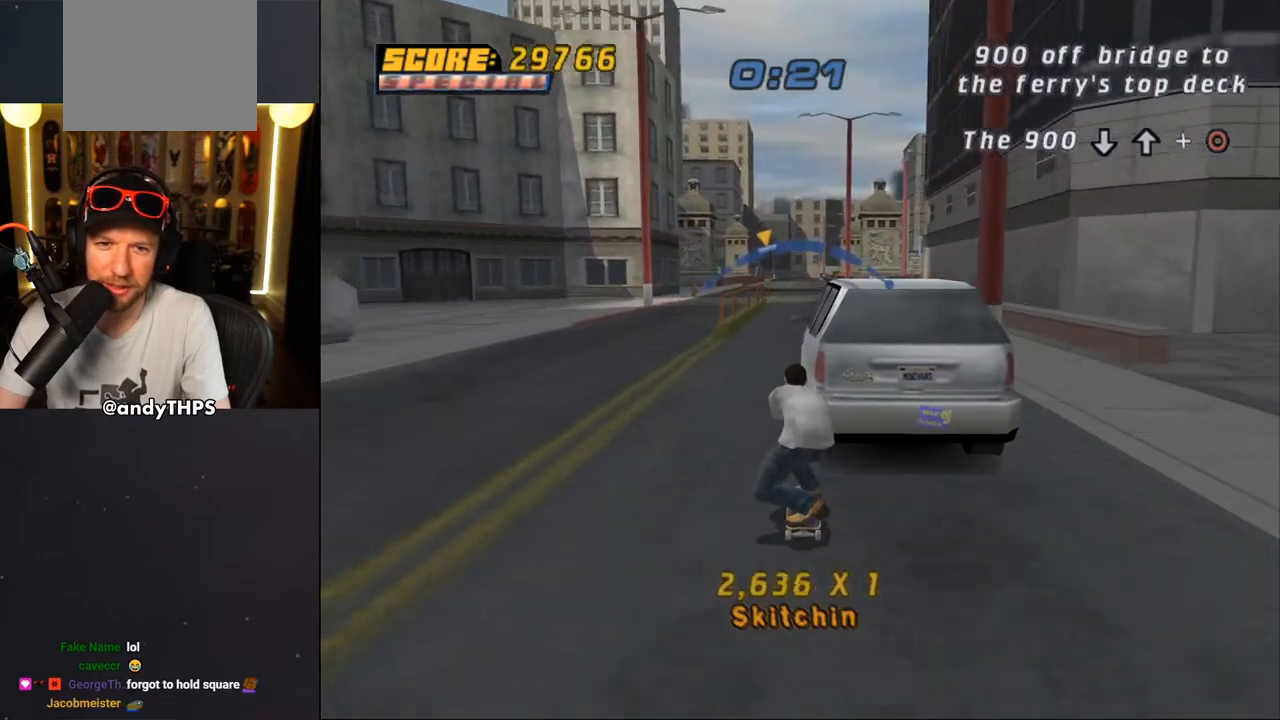
{"buttons": ["CROSS"], "left_stick": "center", "right_stick": "center", "events": [[150, "DPAD_RIGHT", "down"], [250, "DPAD_RIGHT", "up"]]}
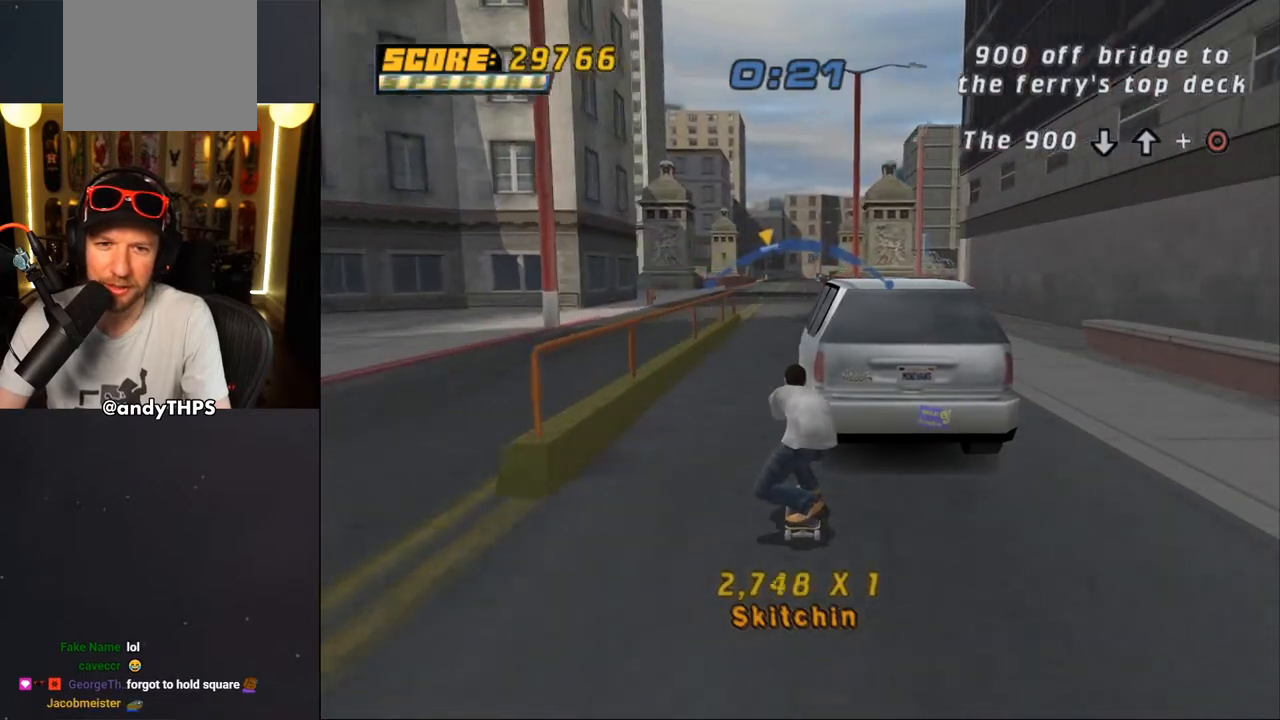
{"buttons": ["CROSS"], "left_stick": "center", "right_stick": "center", "events": [[133, "DPAD_LEFT", "down"], [217, "DPAD_LEFT", "up"]]}
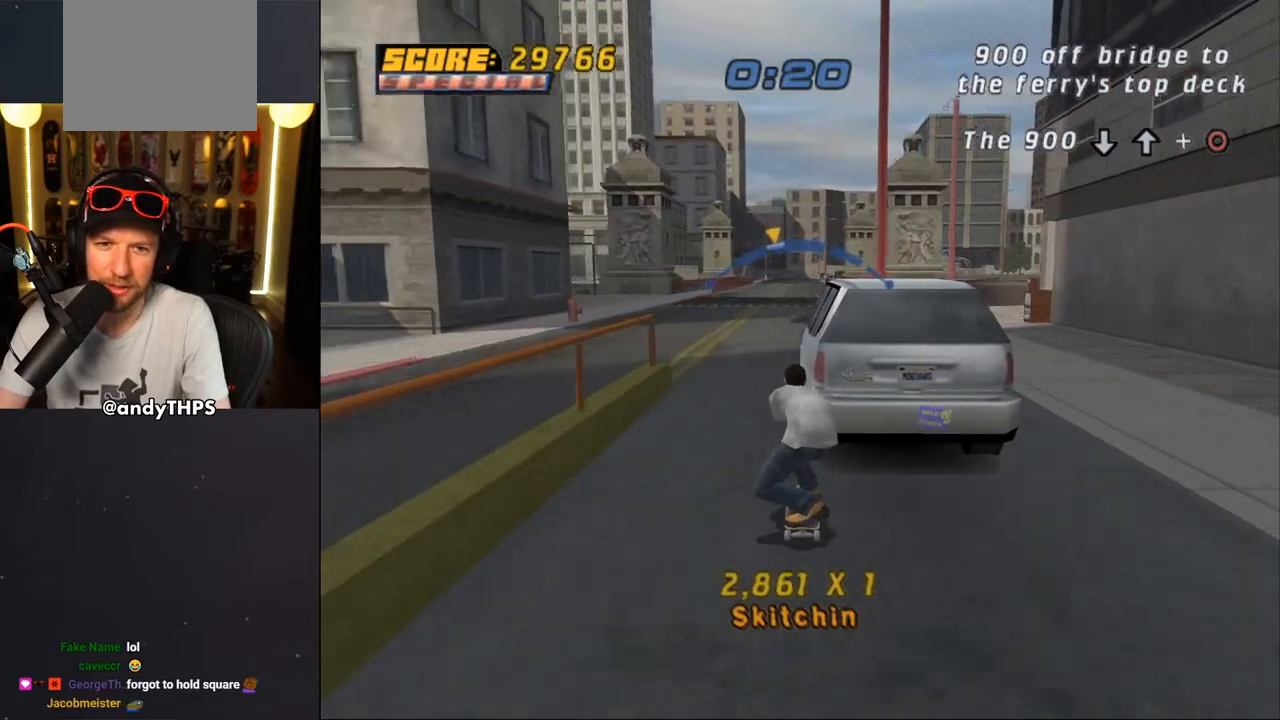
{"buttons": ["CROSS"], "left_stick": "center", "right_stick": "center", "events": [[250, "DPAD_RIGHT", "down"], [283, "DPAD_RIGHT", "up"]]}